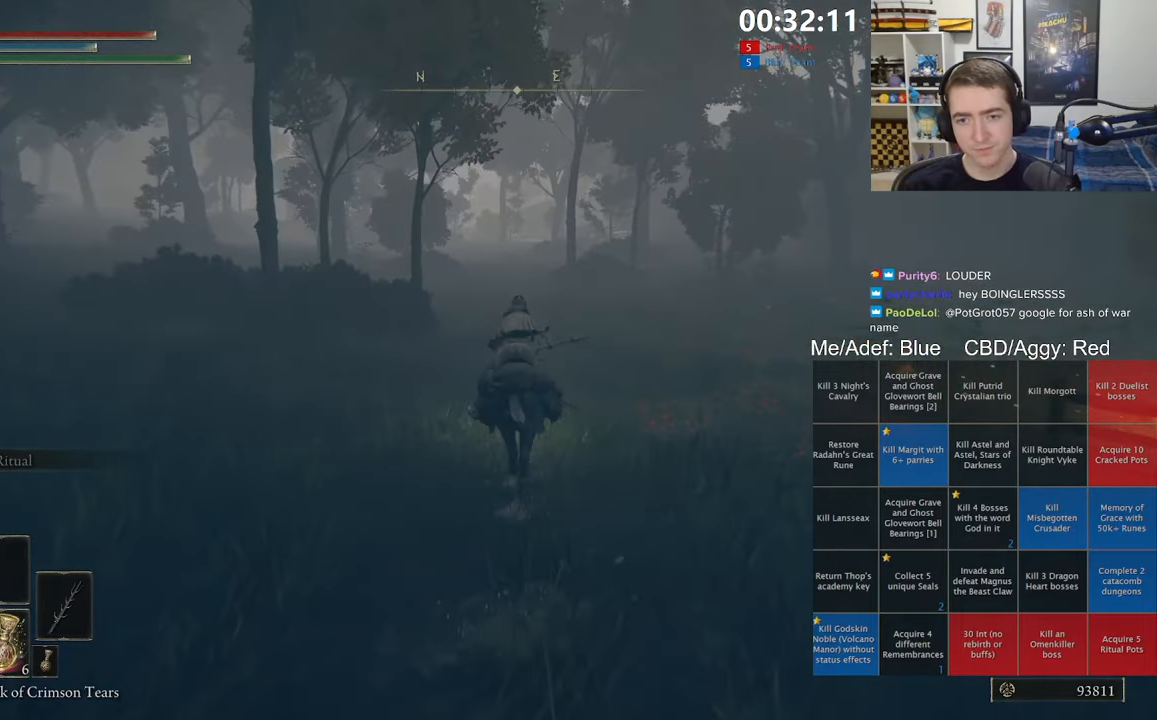
Gameplay with a controller (Xbox layout); each line is a JSON object with the inputs held at the frame after it. "events" lists button and stick changes between this image and that frame as [ms after this image, input, new state], when the widget could be followed in between.
{"buttons": [], "left_stick": "up", "right_stick": "center", "events": [[50, "B", "down"], [167, "B", "up"]]}
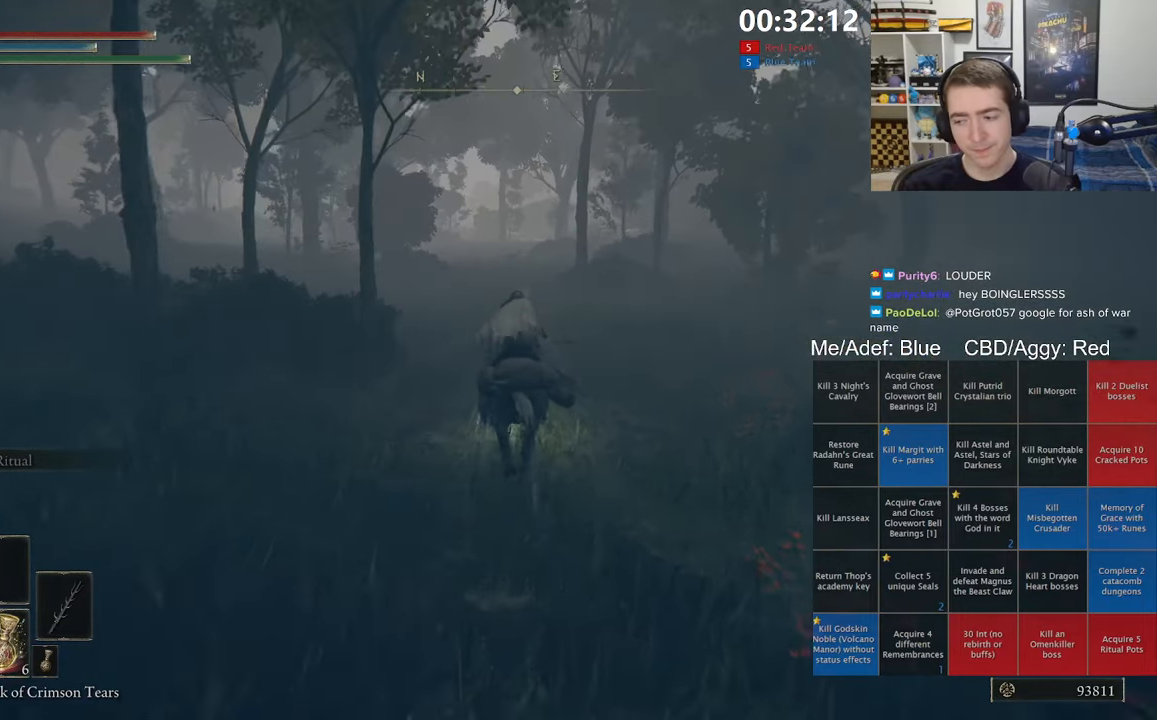
{"buttons": [], "left_stick": "up", "right_stick": "center", "events": []}
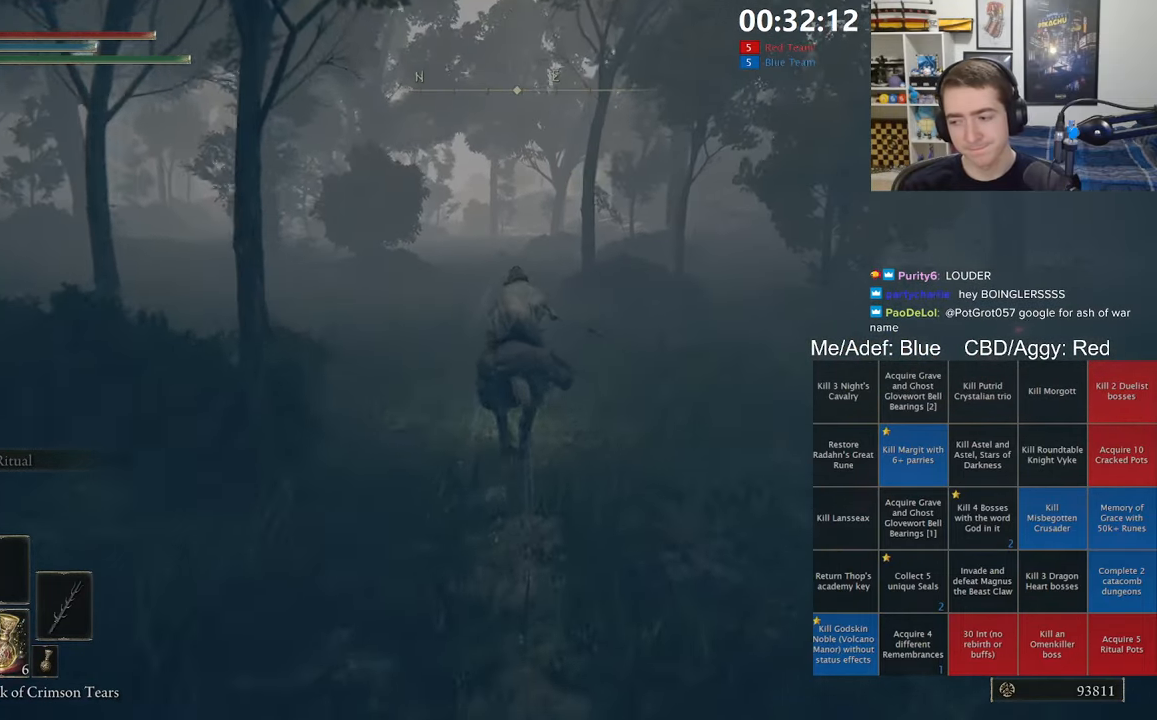
{"buttons": [], "left_stick": "up", "right_stick": "center", "events": [[33, "B", "down"], [150, "B", "up"]]}
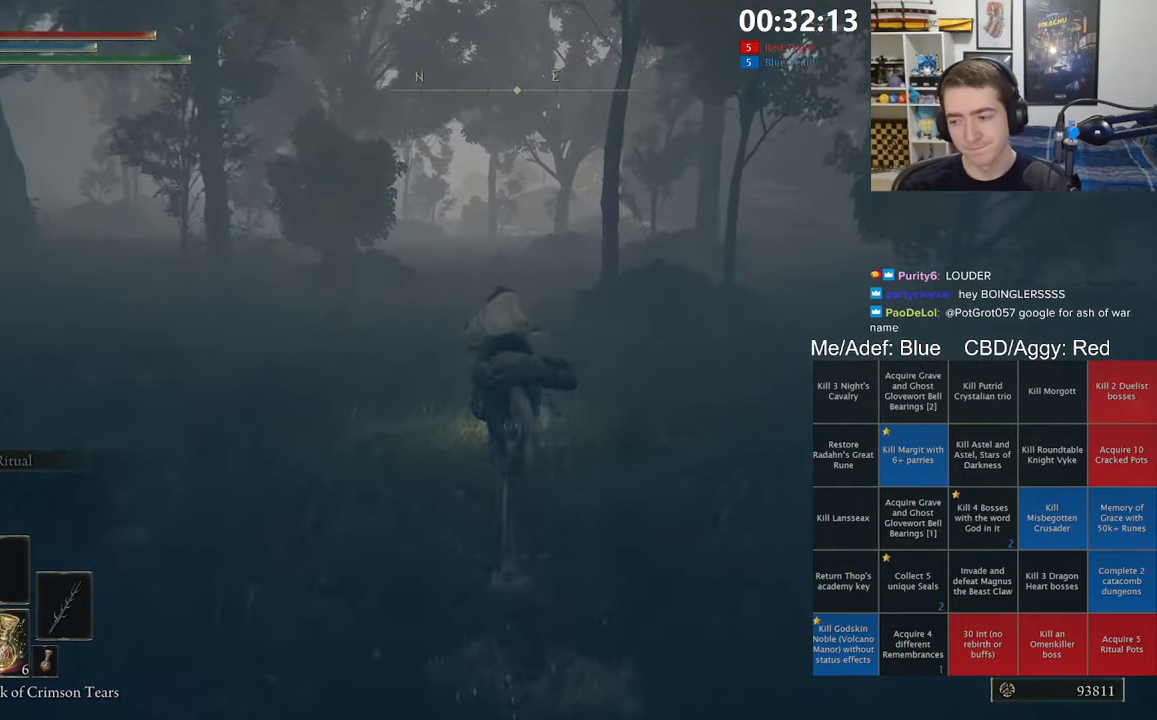
{"buttons": [], "left_stick": "up", "right_stick": "center", "events": [[283, "B", "down"], [417, "B", "up"]]}
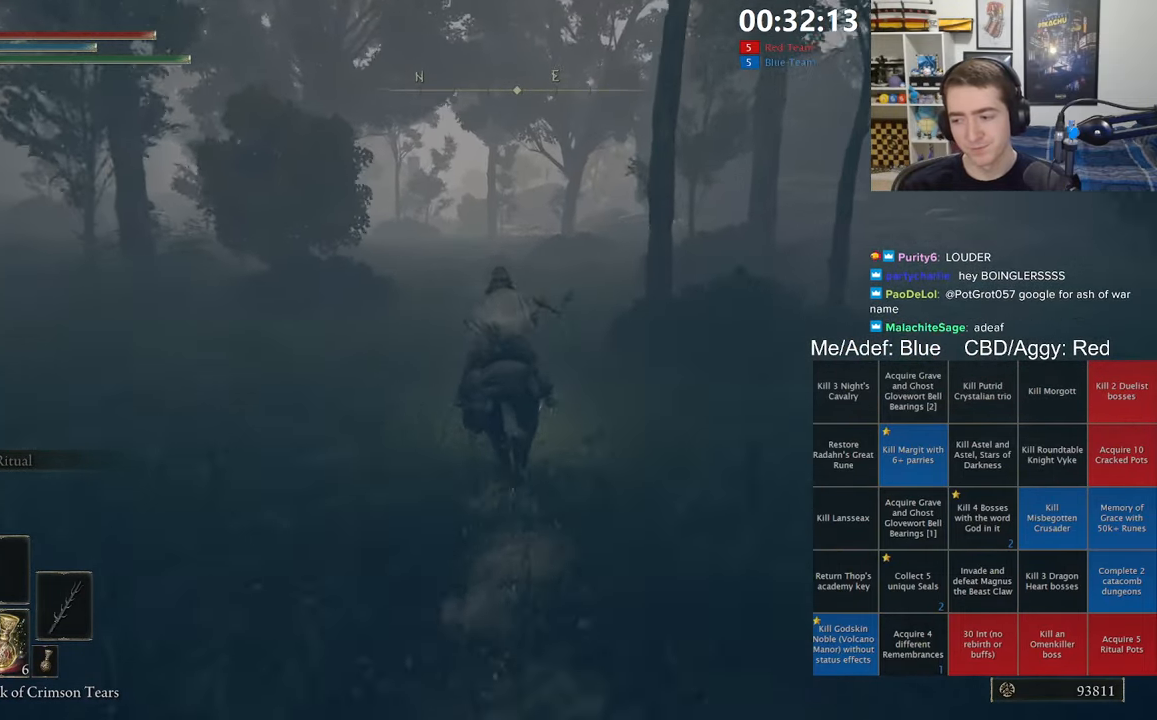
{"buttons": [], "left_stick": "up", "right_stick": "center", "events": []}
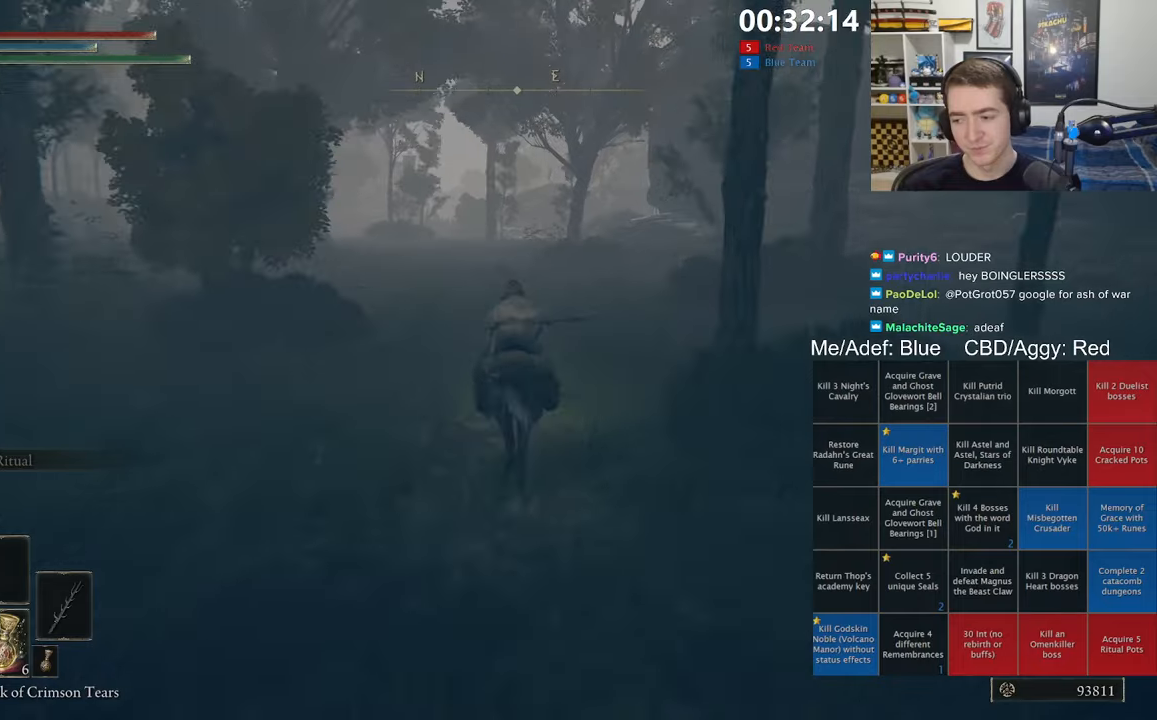
{"buttons": ["B"], "left_stick": "up", "right_stick": "center", "events": [[367, "B", "down"]]}
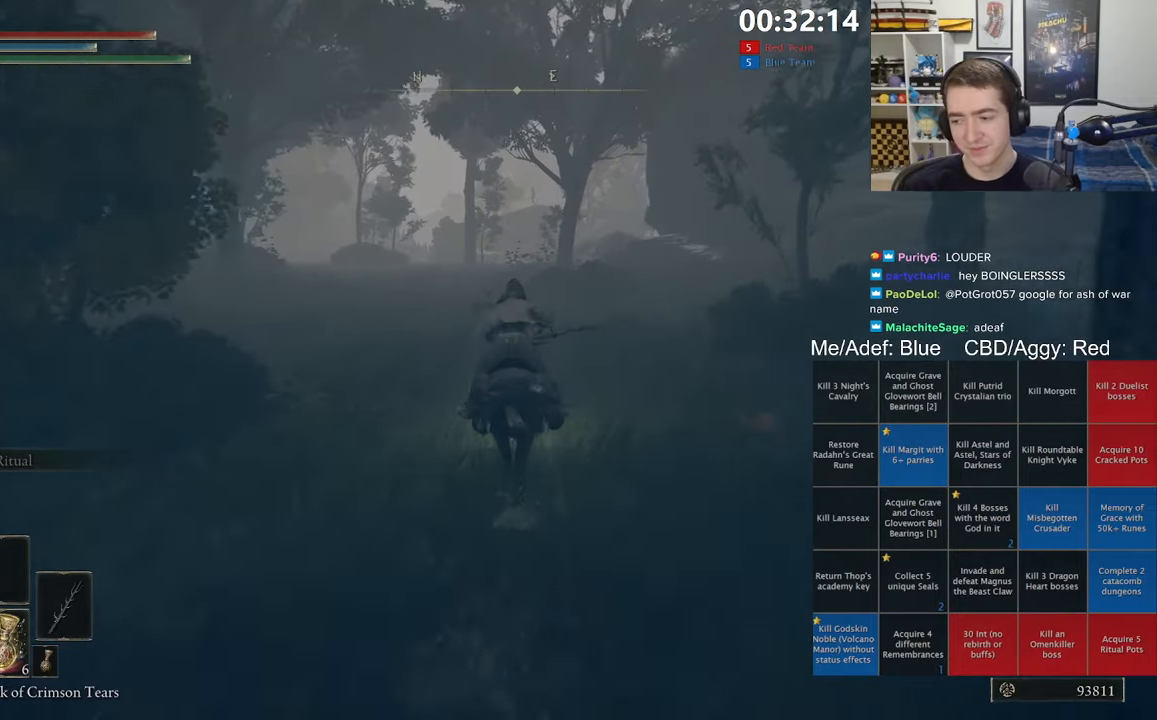
{"buttons": [], "left_stick": "up", "right_stick": "center", "events": [[34, "B", "up"]]}
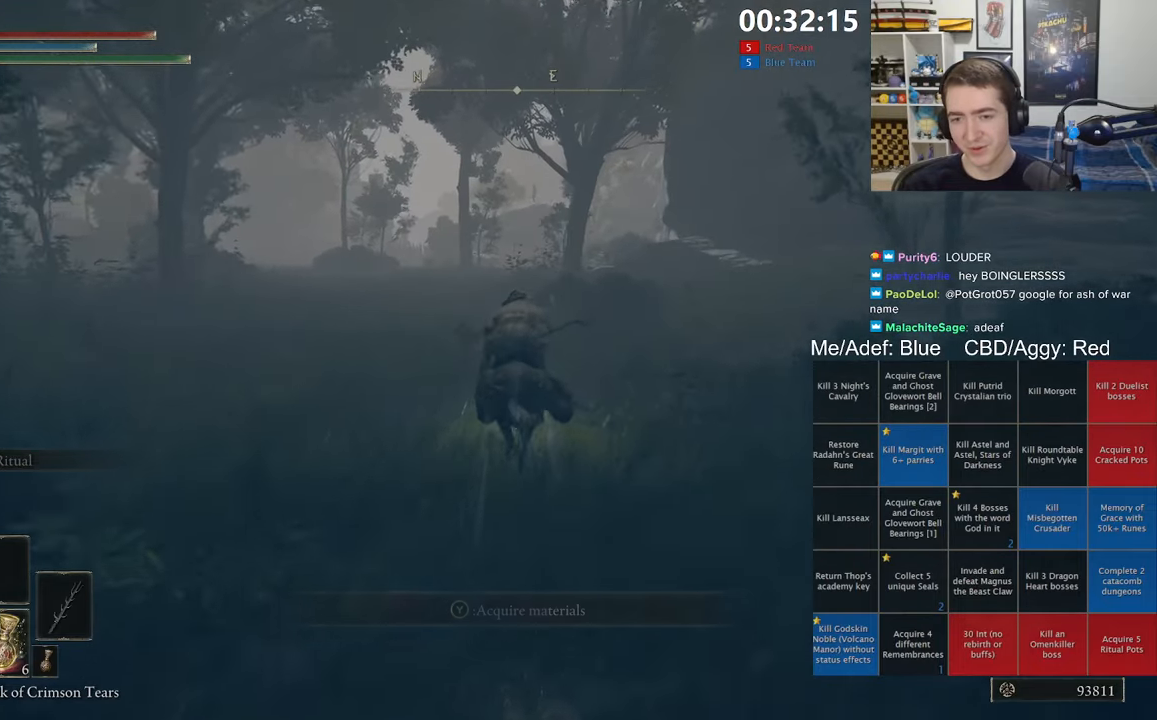
{"buttons": [], "left_stick": "up", "right_stick": "center", "events": []}
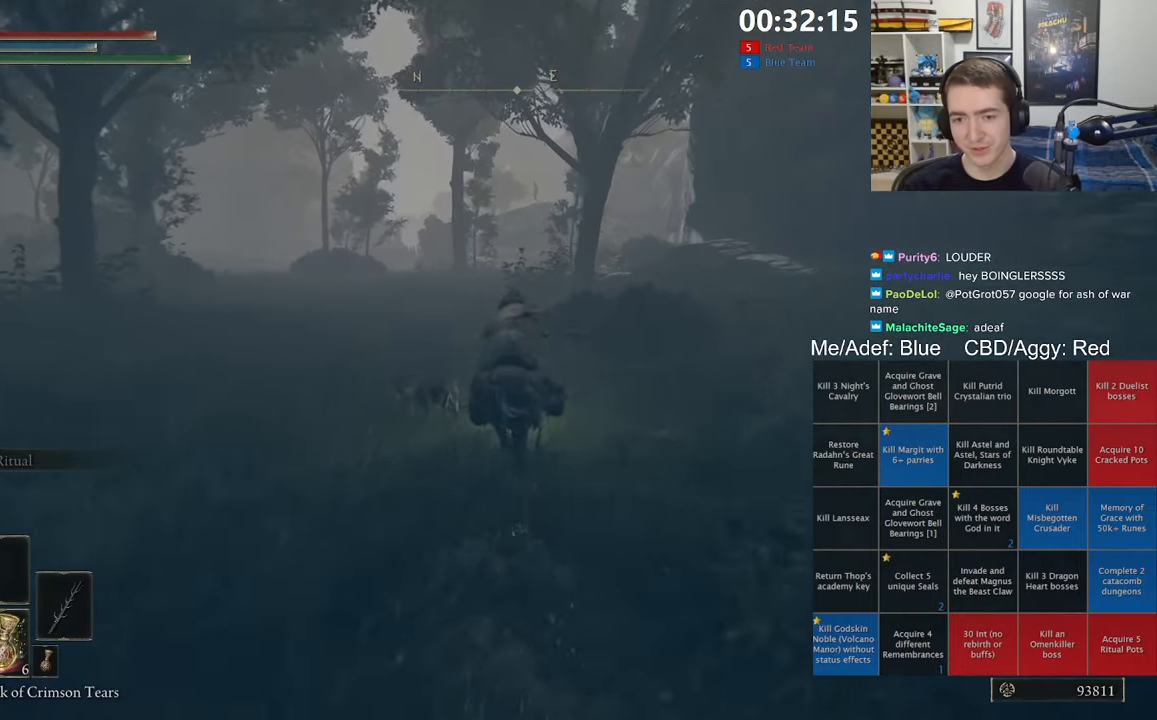
{"buttons": [], "left_stick": "up", "right_stick": "center", "events": [[267, "B", "down"], [417, "B", "up"]]}
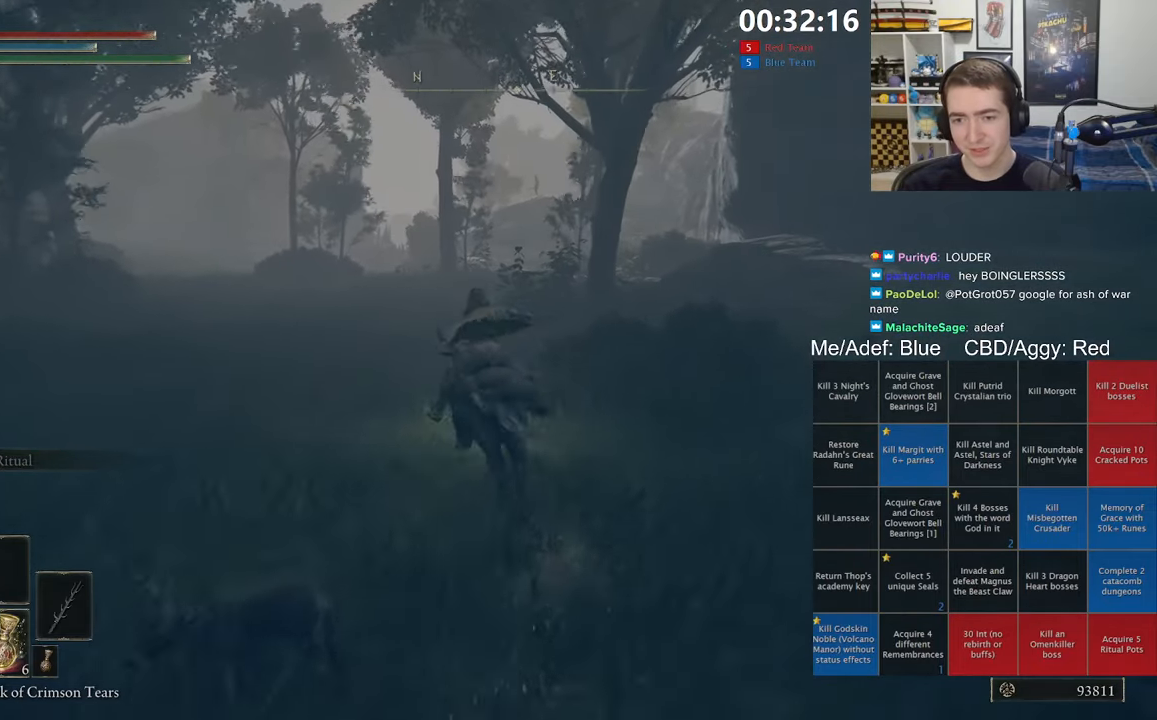
{"buttons": [], "left_stick": "up", "right_stick": "center", "events": []}
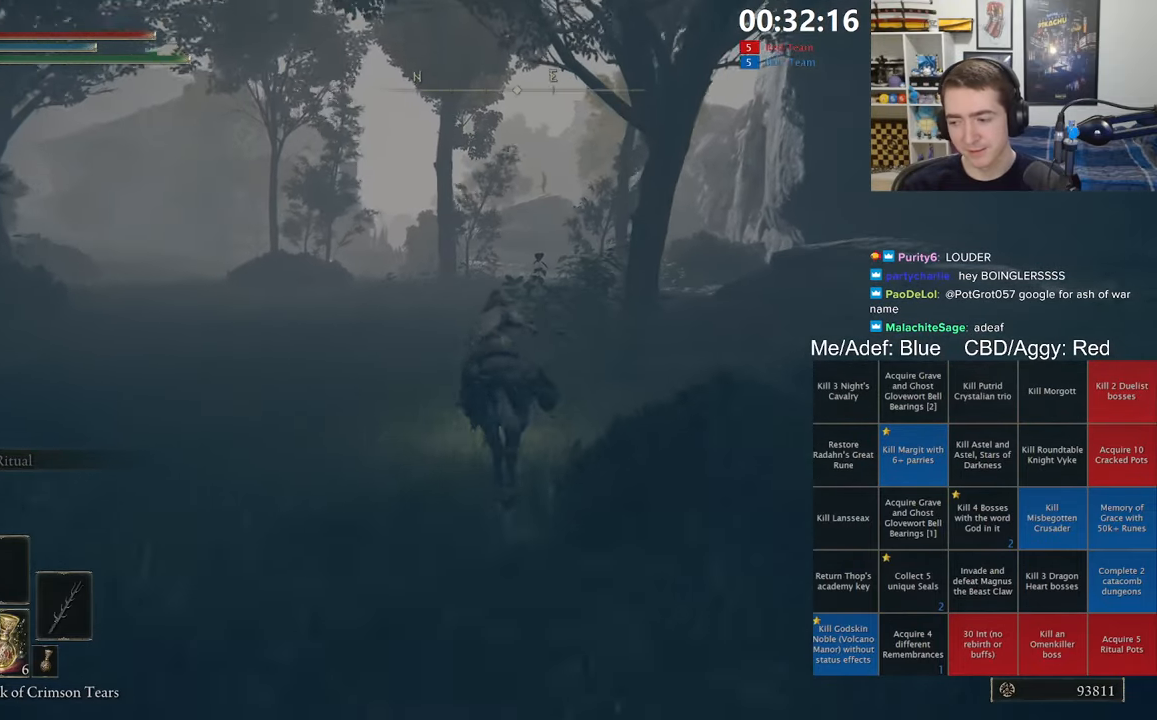
{"buttons": ["B"], "left_stick": "up", "right_stick": "center", "events": [[117, "right_stick", "down-right"], [217, "right_stick", "center"], [417, "B", "down"]]}
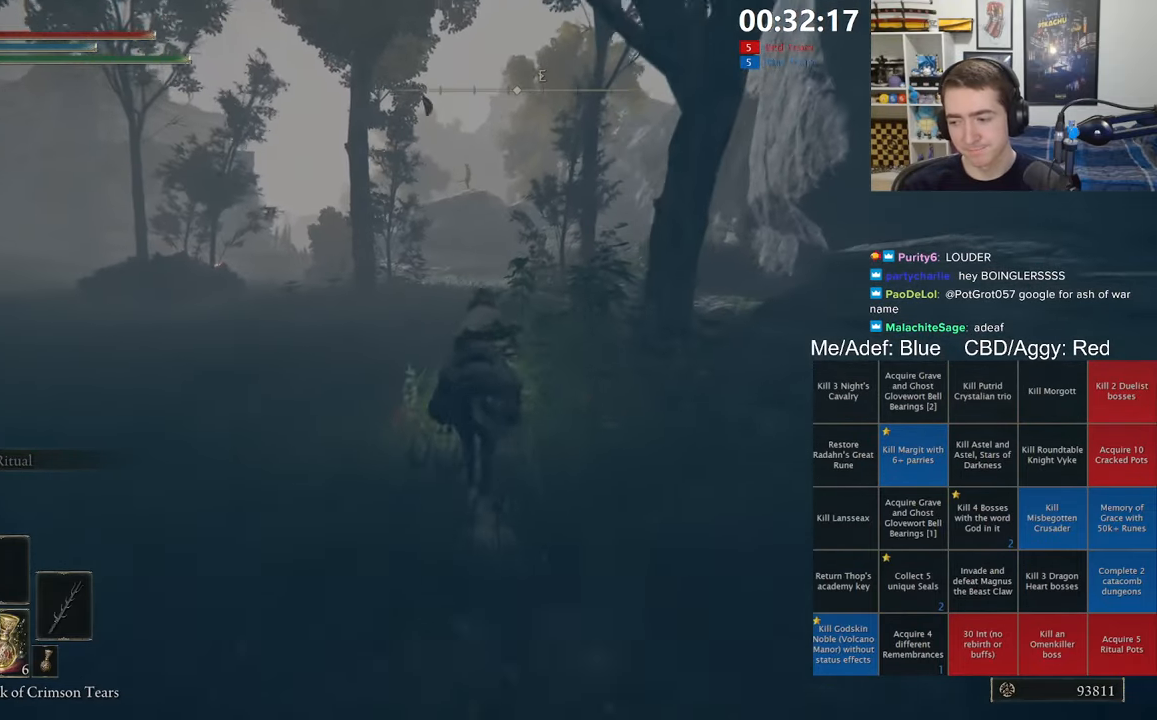
{"buttons": [], "left_stick": "up", "right_stick": "center", "events": [[67, "B", "up"]]}
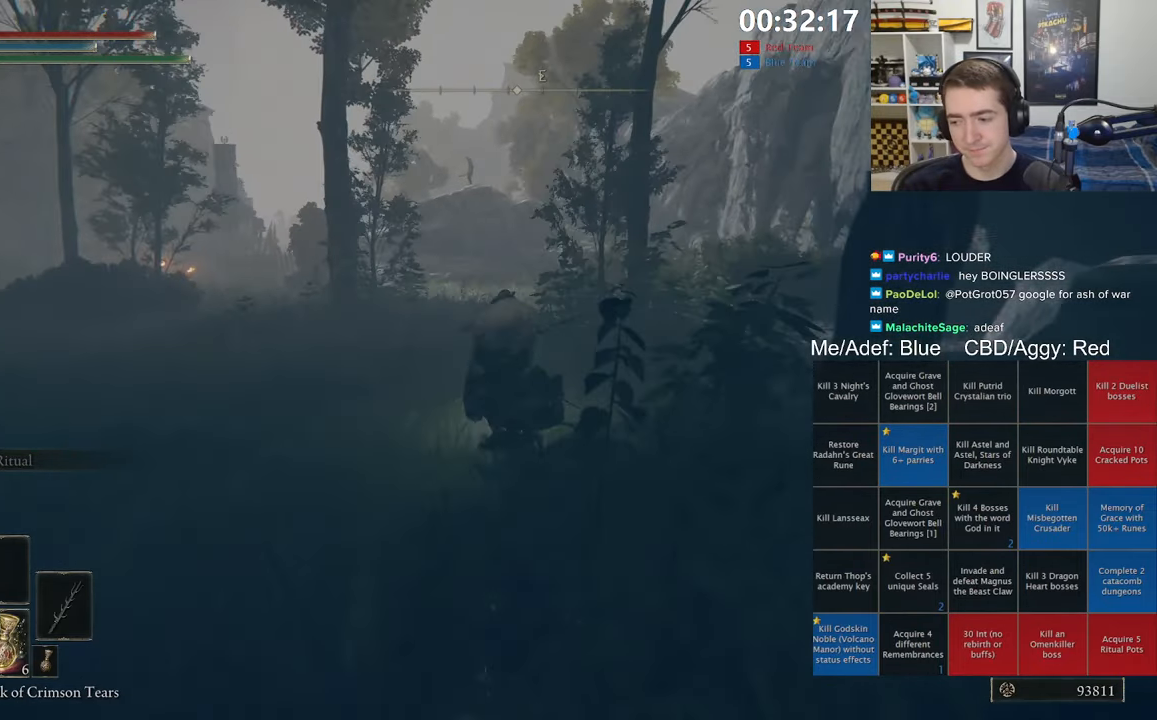
{"buttons": [], "left_stick": "up", "right_stick": "center", "events": [[317, "right_stick", "down-right"], [400, "right_stick", "center"]]}
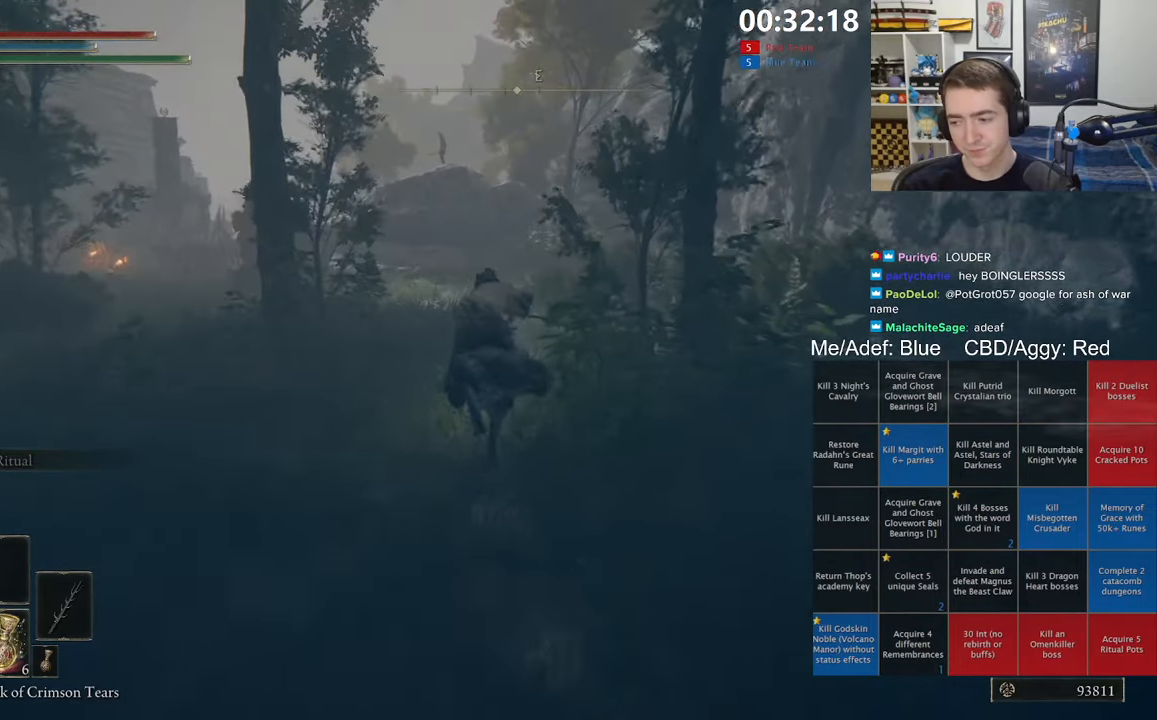
{"buttons": [], "left_stick": "up", "right_stick": "center", "events": [[34, "B", "down"], [167, "B", "up"]]}
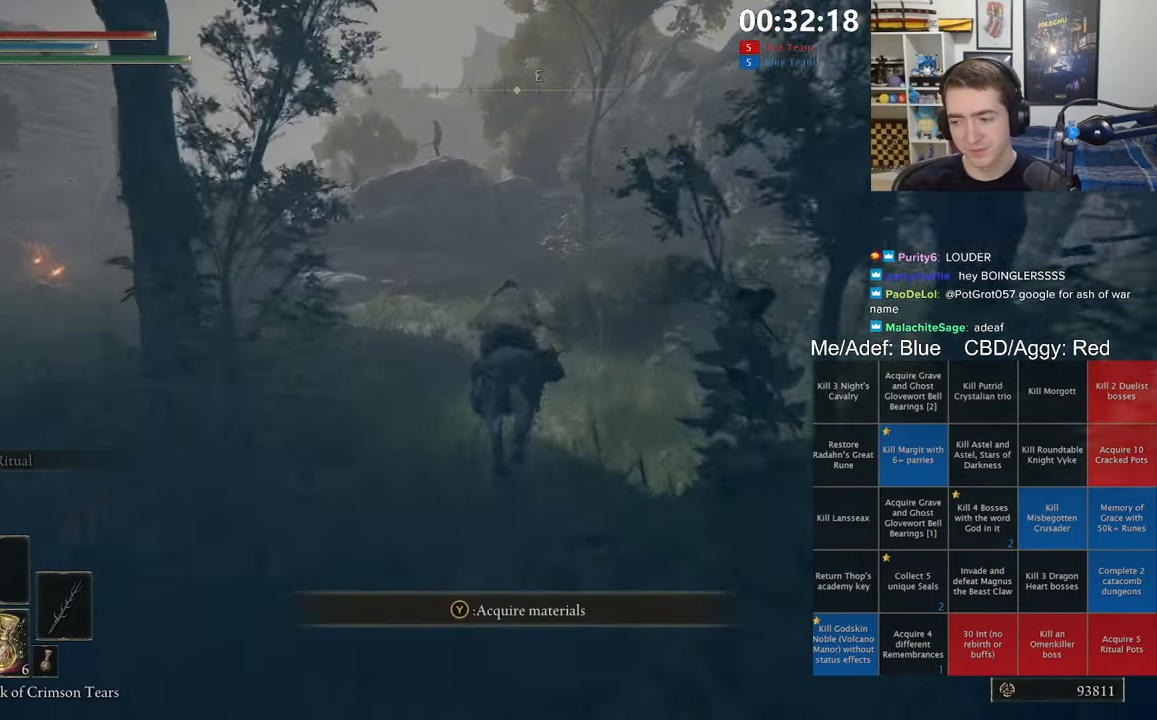
{"buttons": [], "left_stick": "up", "right_stick": "center", "events": []}
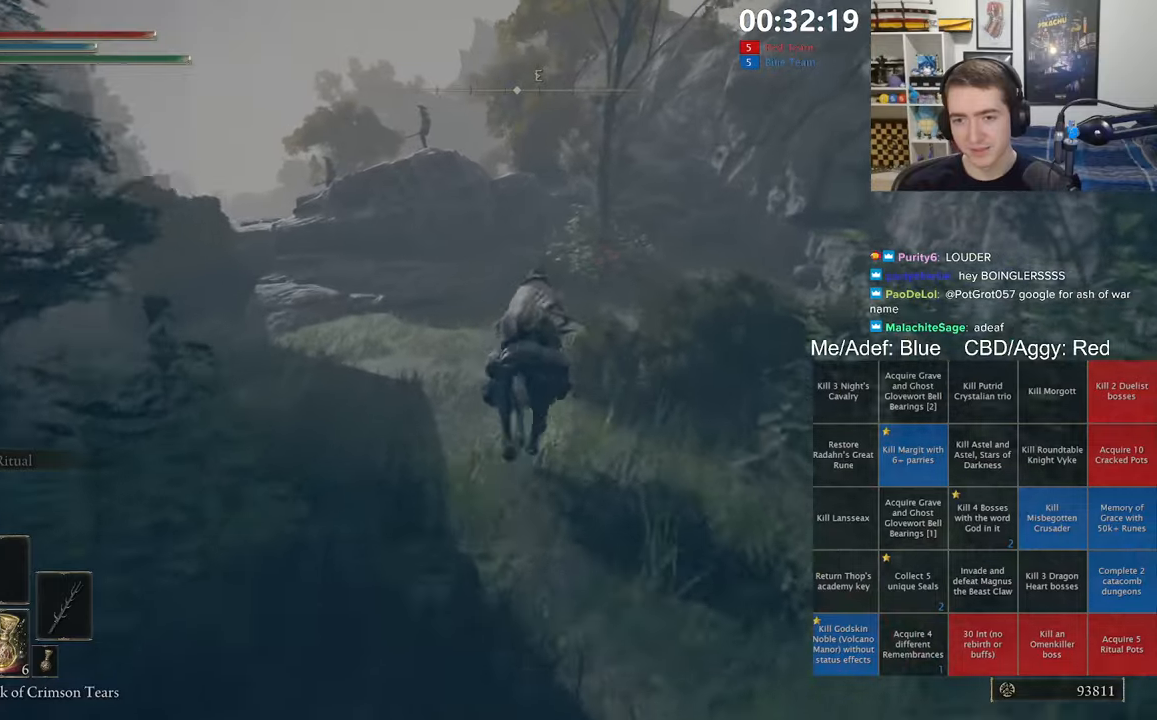
{"buttons": [], "left_stick": "up", "right_stick": "center", "events": [[83, "B", "down"], [216, "B", "up"], [250, "left_stick", "up-right"], [350, "left_stick", "up"]]}
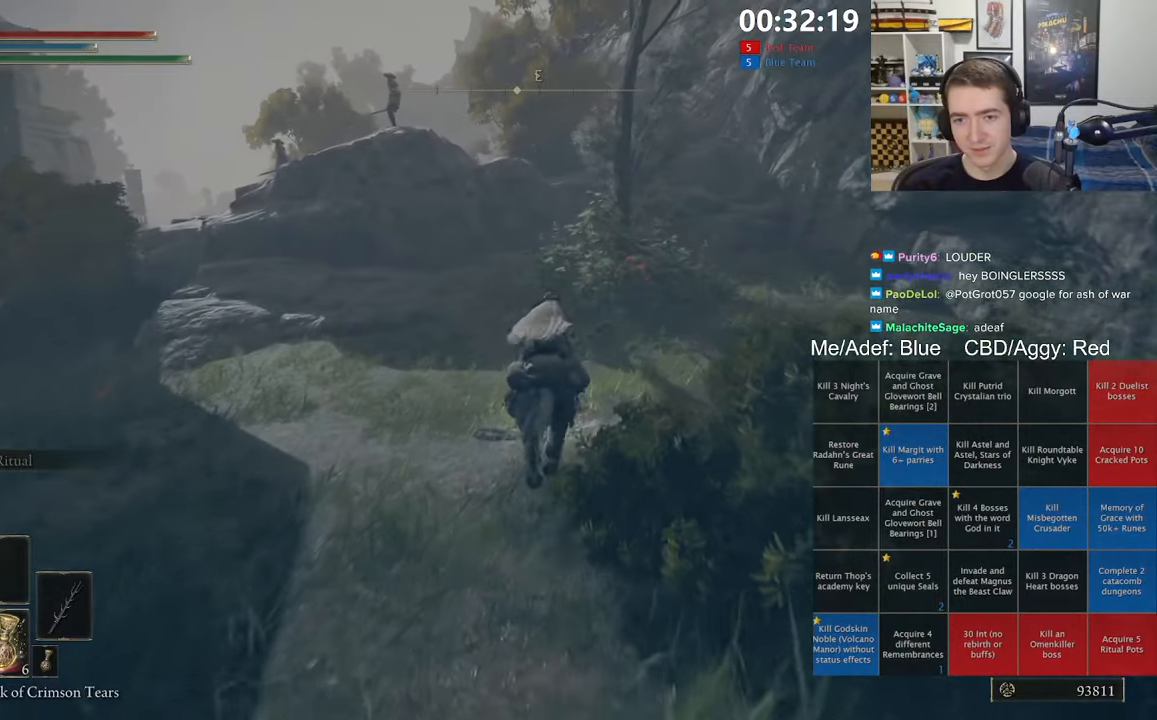
{"buttons": [], "left_stick": "up", "right_stick": "center", "events": []}
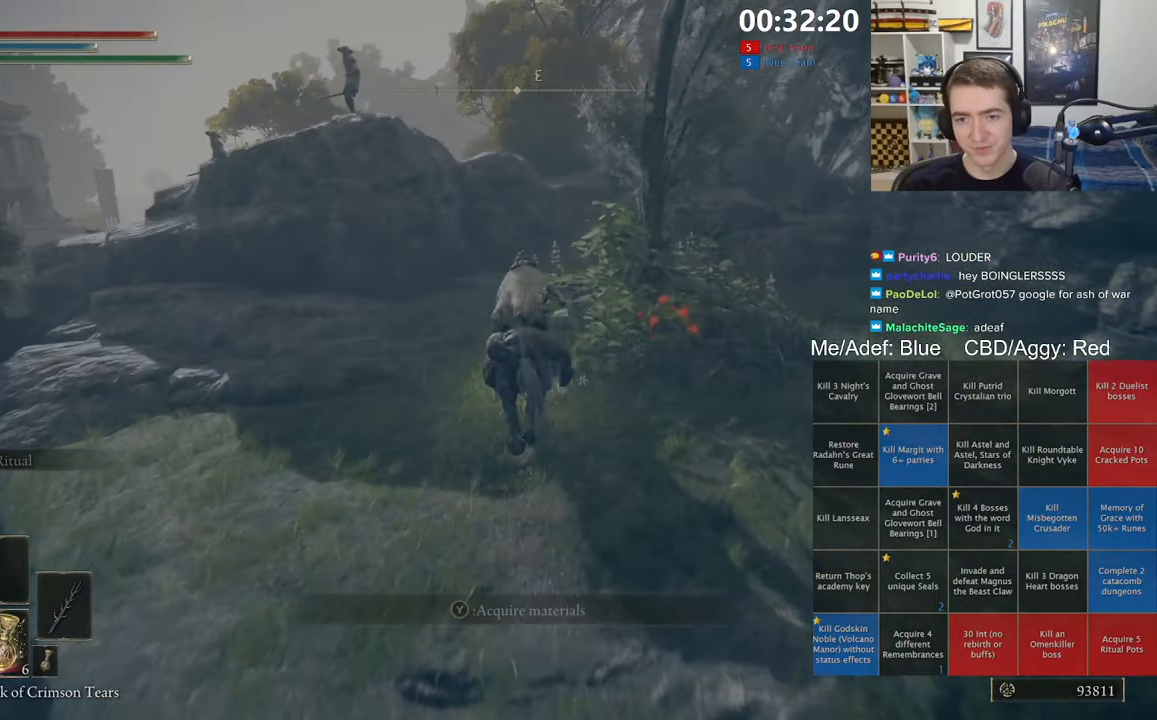
{"buttons": ["A"], "left_stick": "up", "right_stick": "center", "events": [[416, "A", "down"]]}
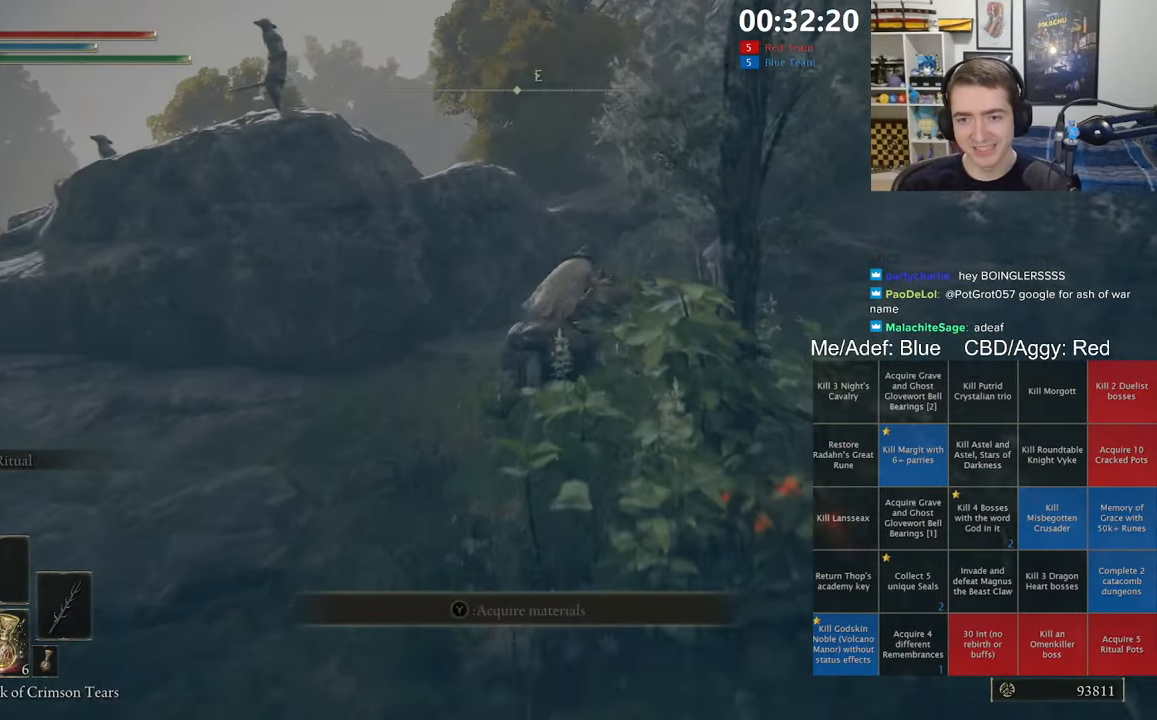
{"buttons": [], "left_stick": "up-left", "right_stick": "center", "events": [[83, "A", "up"], [250, "A", "down"], [383, "A", "up"], [383, "left_stick", "up-left"]]}
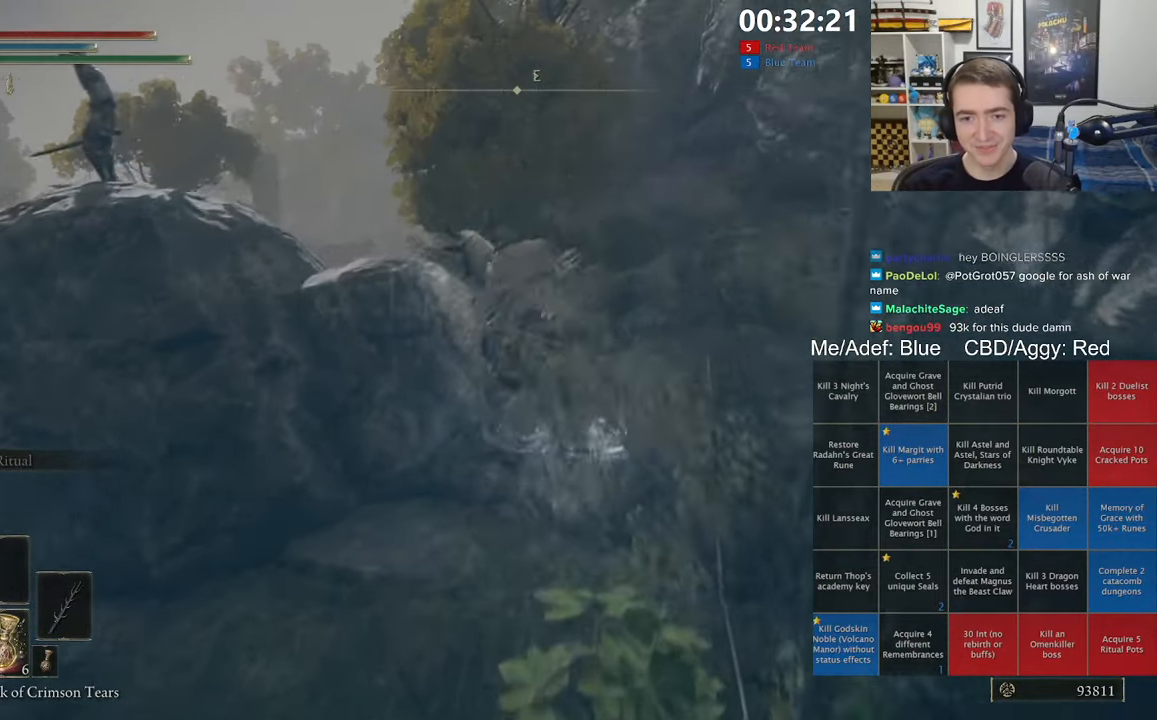
{"buttons": ["B"], "left_stick": "up", "right_stick": "center", "events": [[83, "right_stick", "down-left"], [216, "right_stick", "center"], [266, "left_stick", "up"], [500, "B", "down"]]}
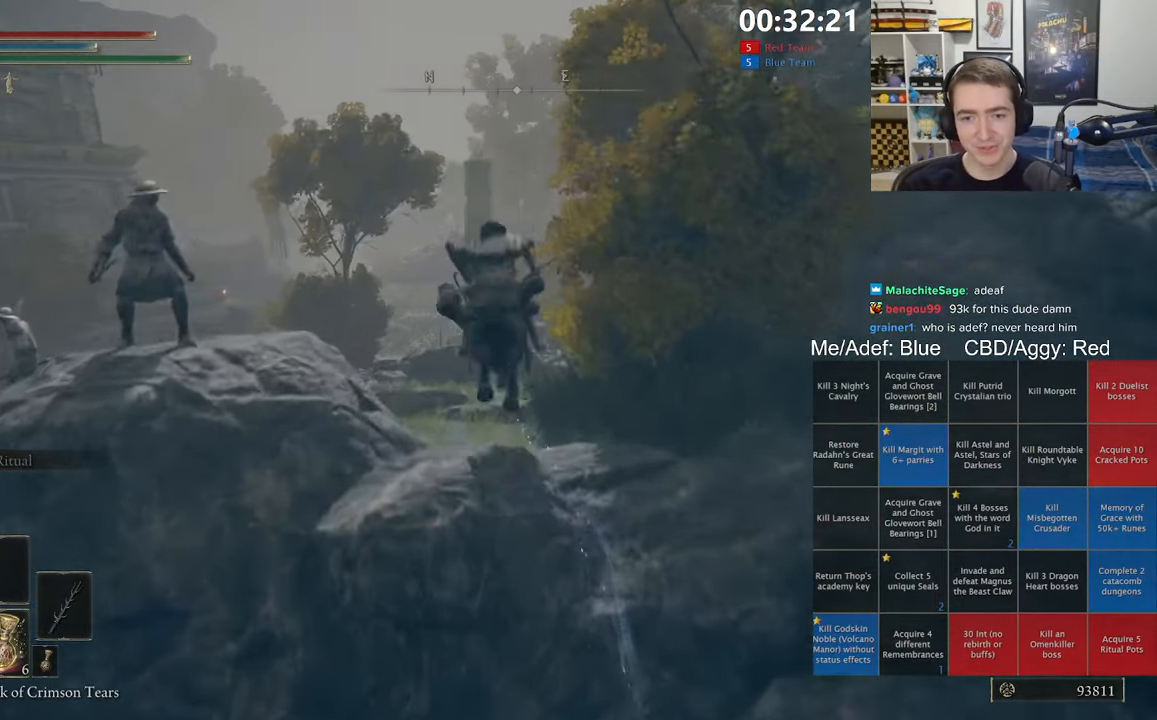
{"buttons": [], "left_stick": "up", "right_stick": "center", "events": [[116, "B", "up"], [200, "B", "down"], [283, "B", "up"]]}
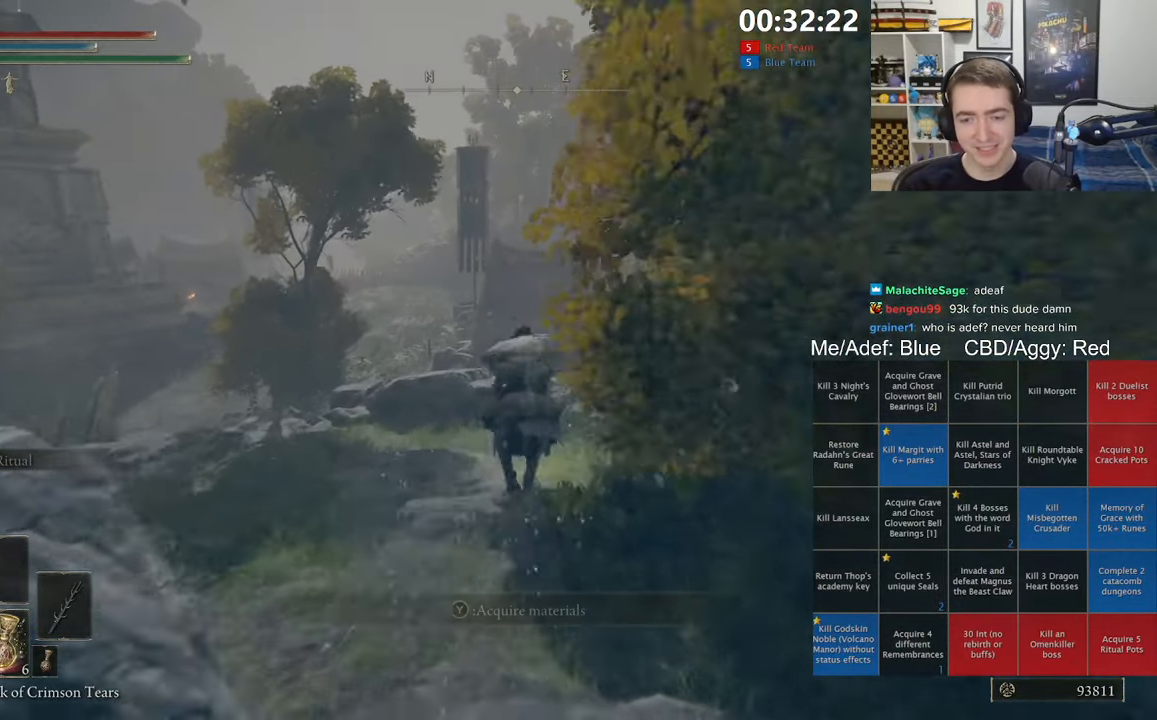
{"buttons": [], "left_stick": "up", "right_stick": "center", "events": [[366, "right_stick", "down"], [500, "right_stick", "center"]]}
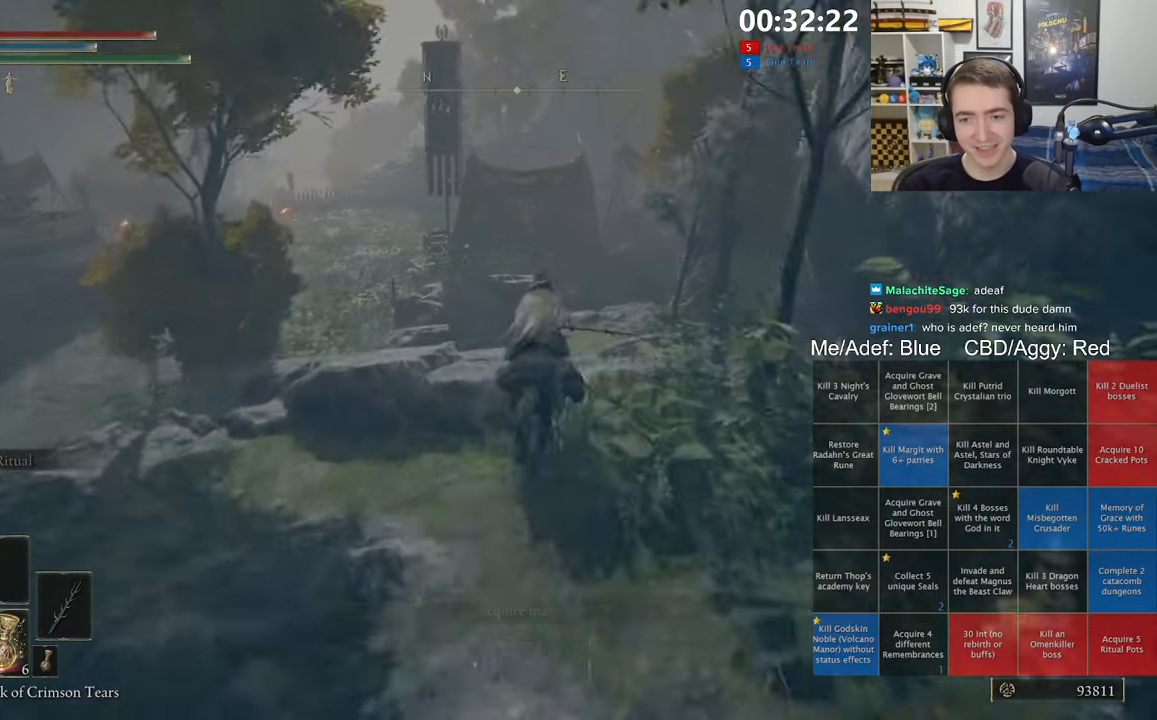
{"buttons": [], "left_stick": "up", "right_stick": "center", "events": []}
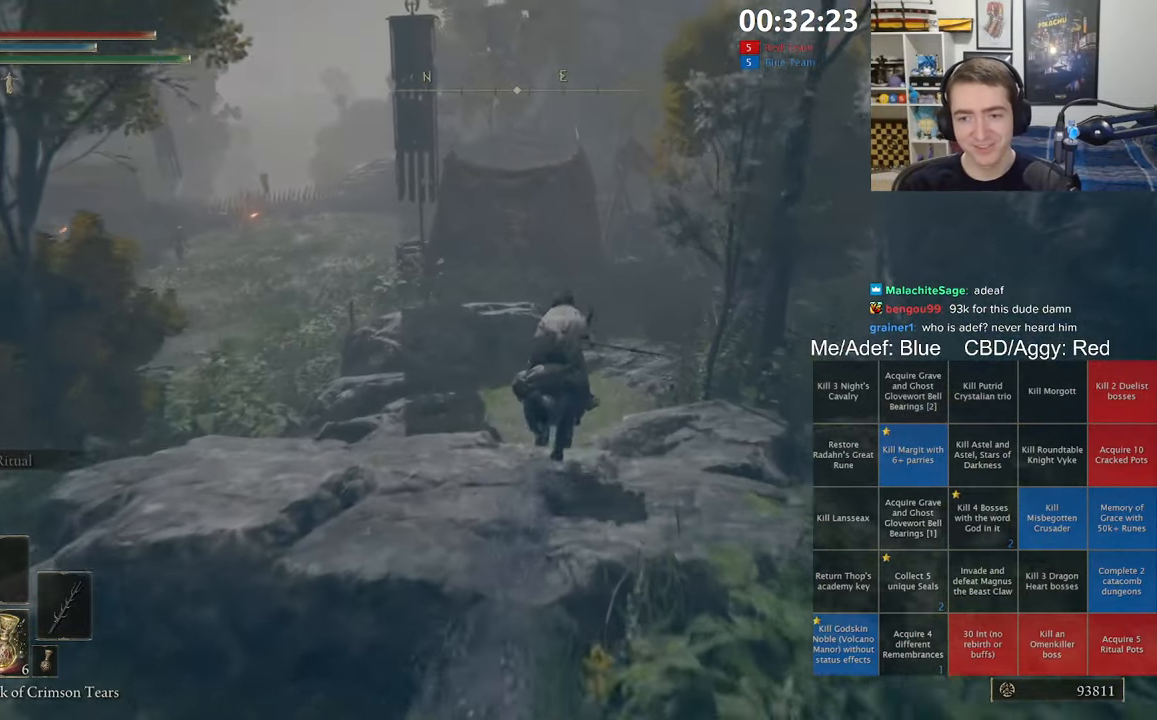
{"buttons": [], "left_stick": "up", "right_stick": "center", "events": [[166, "B", "down"], [266, "B", "up"]]}
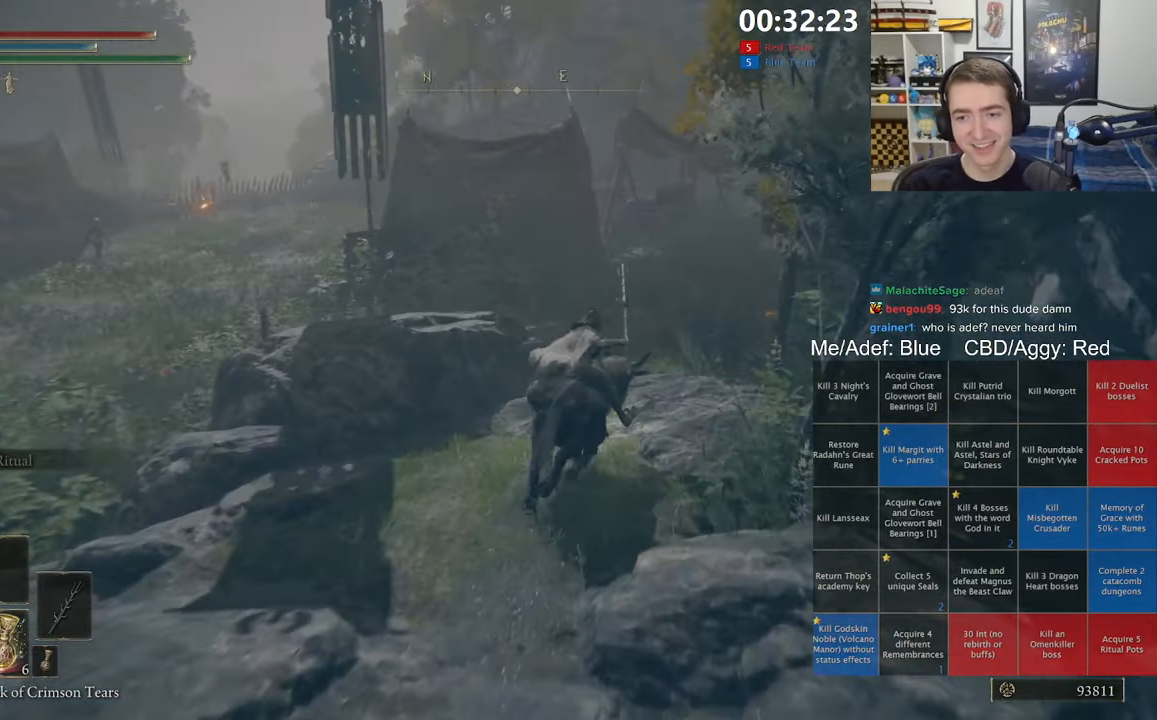
{"buttons": [], "left_stick": "up-right", "right_stick": "center", "events": [[400, "left_stick", "up-right"]]}
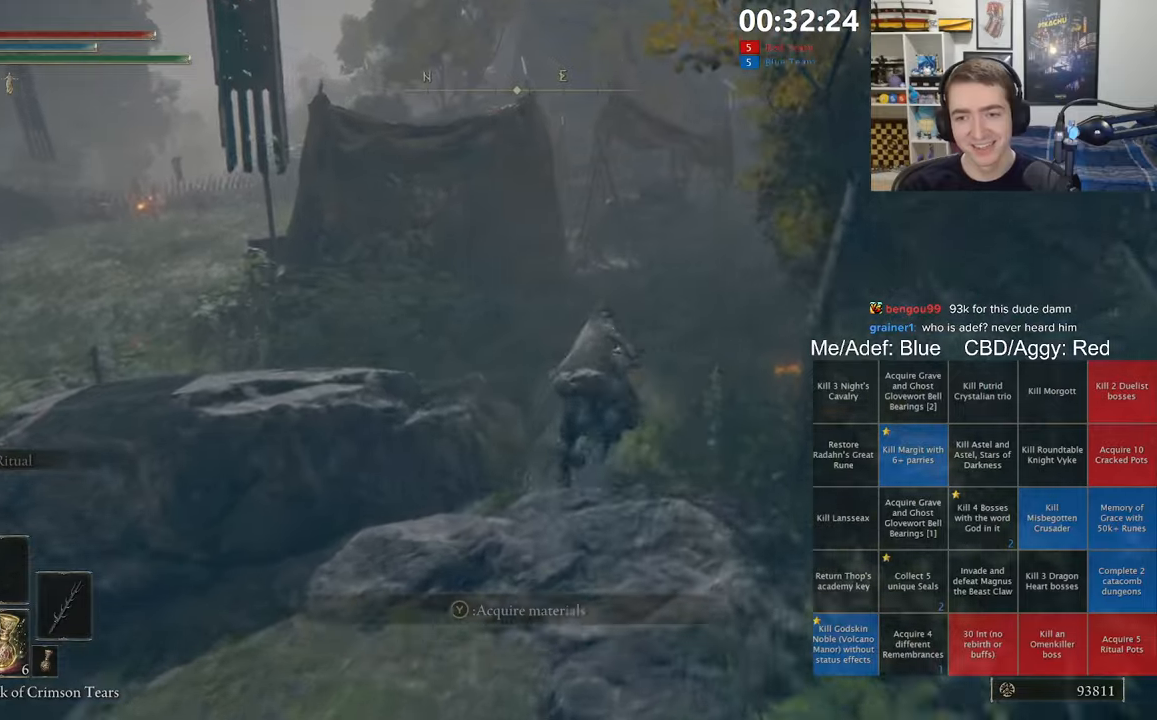
{"buttons": ["B"], "left_stick": "up-right", "right_stick": "center", "events": [[50, "right_stick", "left"], [183, "right_stick", "center"], [417, "B", "down"]]}
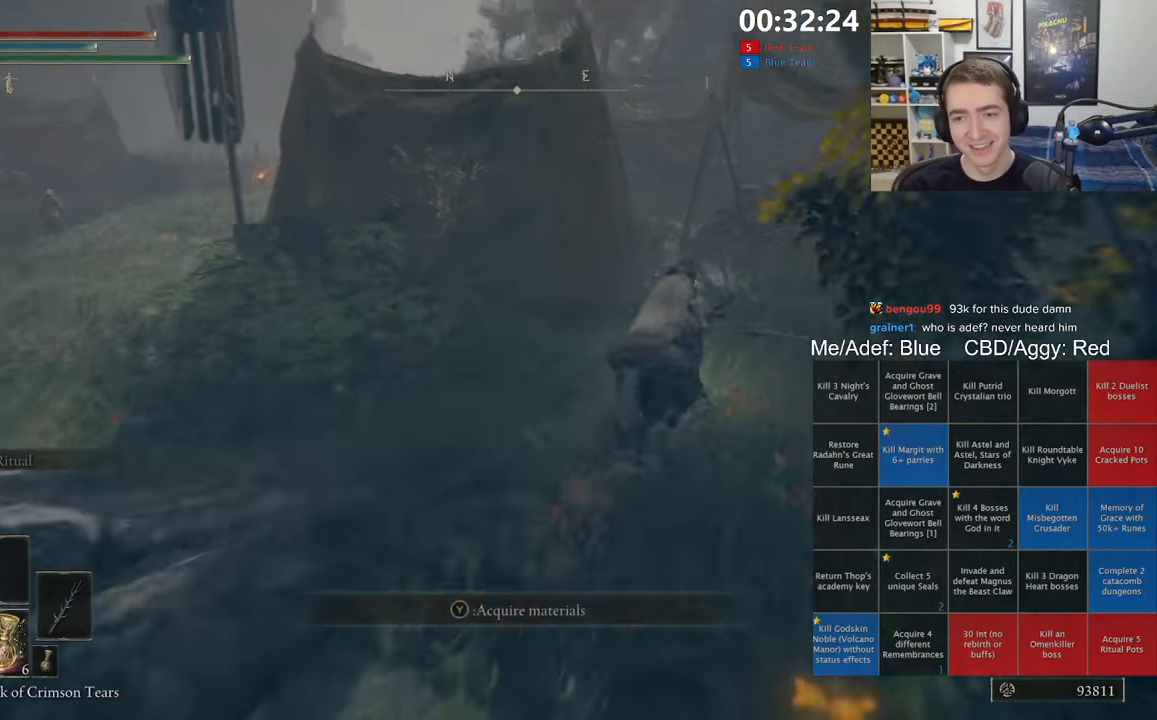
{"buttons": [], "left_stick": "up-right", "right_stick": "center", "events": [[50, "B", "up"]]}